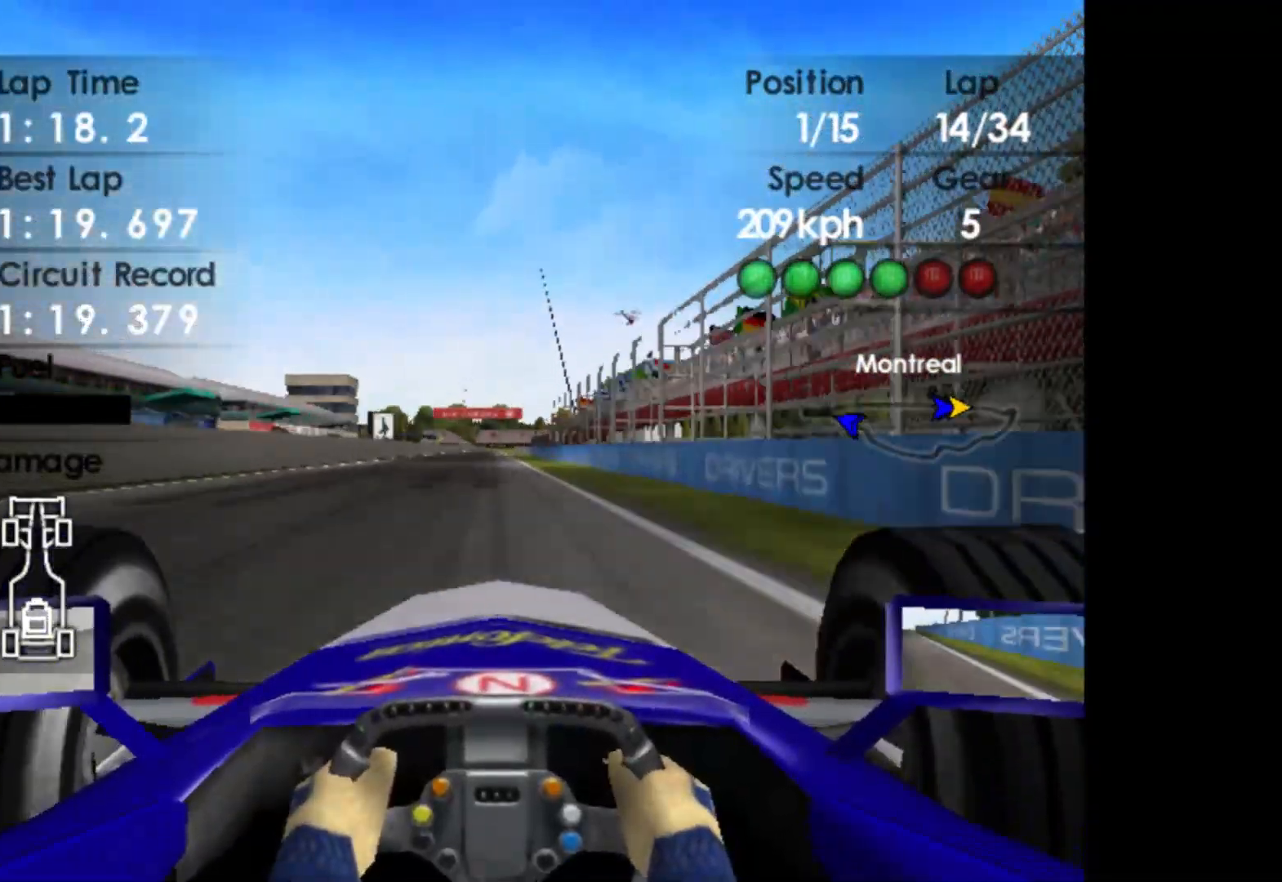
Gameplay with a controller (Xbox layout); each line is a JSON object with the inputs held at the frame after it. "events" lists button and stick changes between this image and that frame as [ms after this image, input, new state], when the widget could be followed in between. Not read: right_stick.
{"buttons": ["R2"], "left_stick": "center", "events": []}
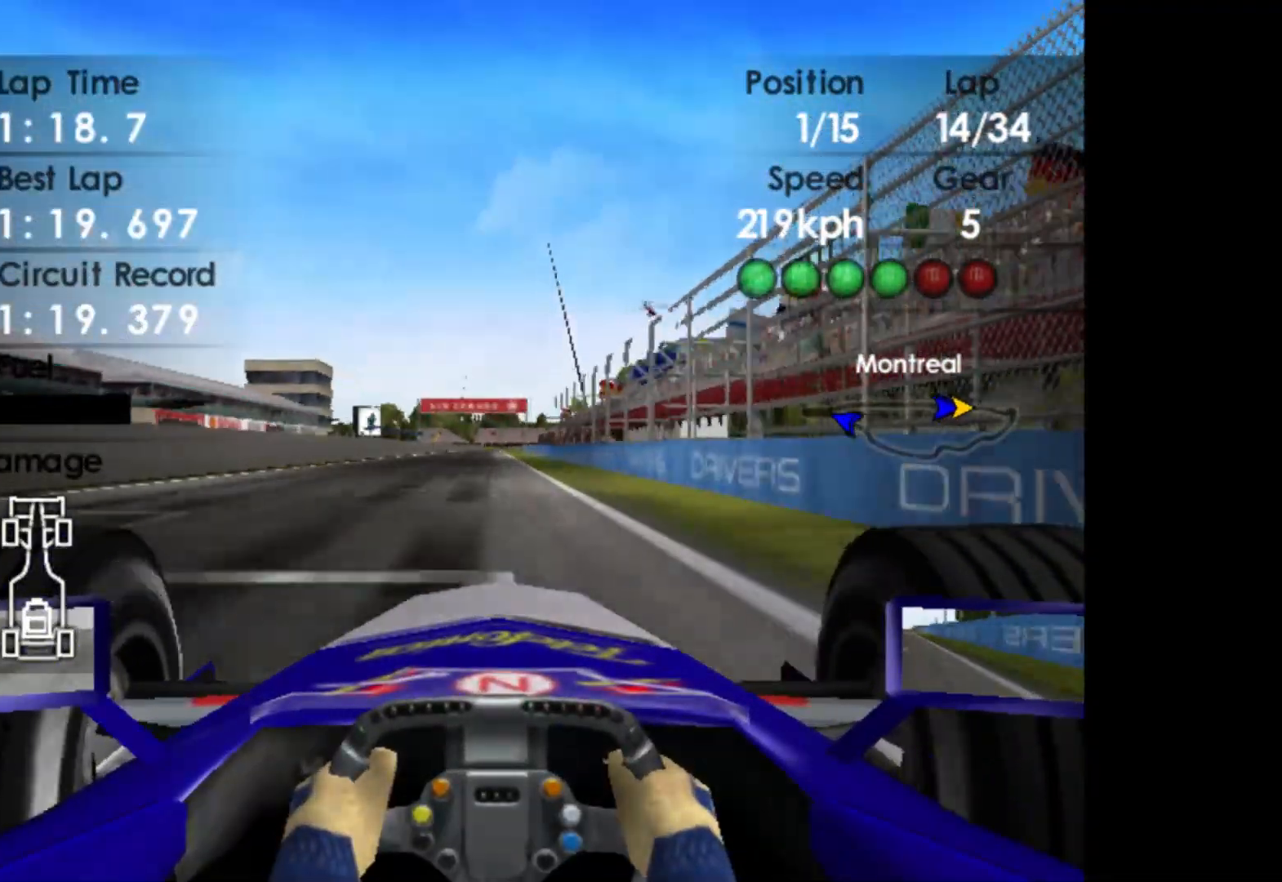
{"buttons": ["R2"], "left_stick": "left", "events": [[500, "left_stick", "left"]]}
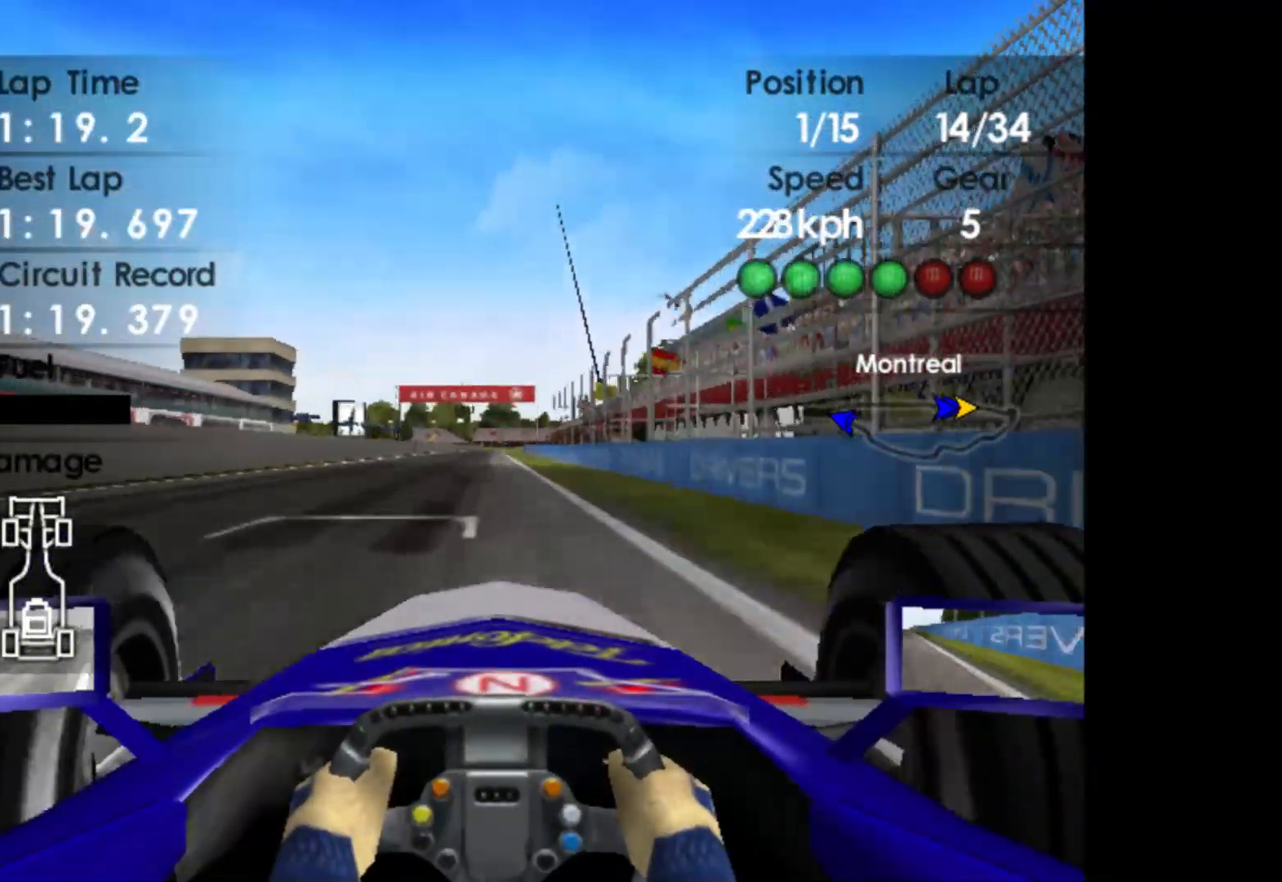
{"buttons": ["R2"], "left_stick": "center", "events": [[100, "left_stick", "center"], [250, "left_stick", "left"], [500, "left_stick", "center"]]}
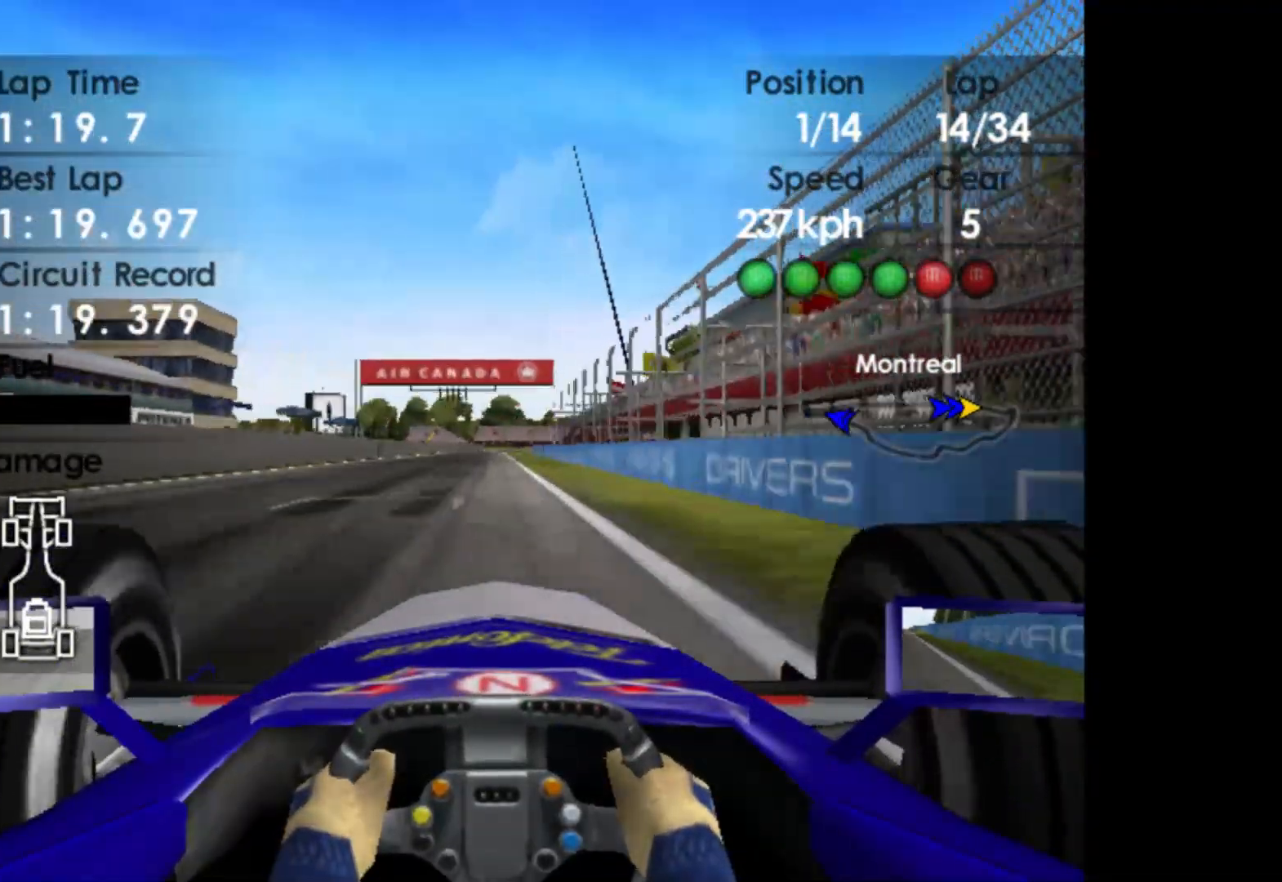
{"buttons": ["R2"], "left_stick": "center", "events": [[117, "left_stick", "left"], [250, "left_stick", "center"]]}
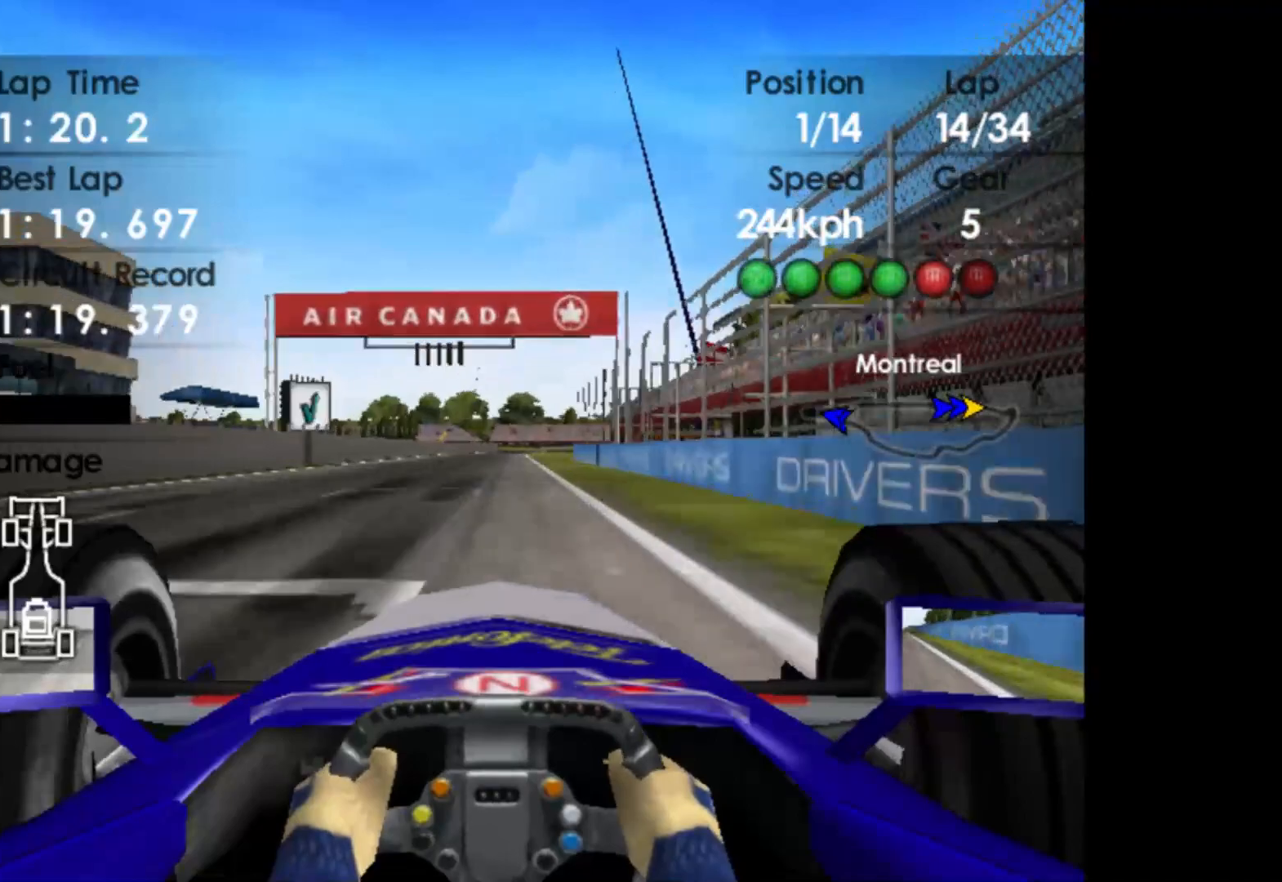
{"buttons": ["R2"], "left_stick": "center", "events": []}
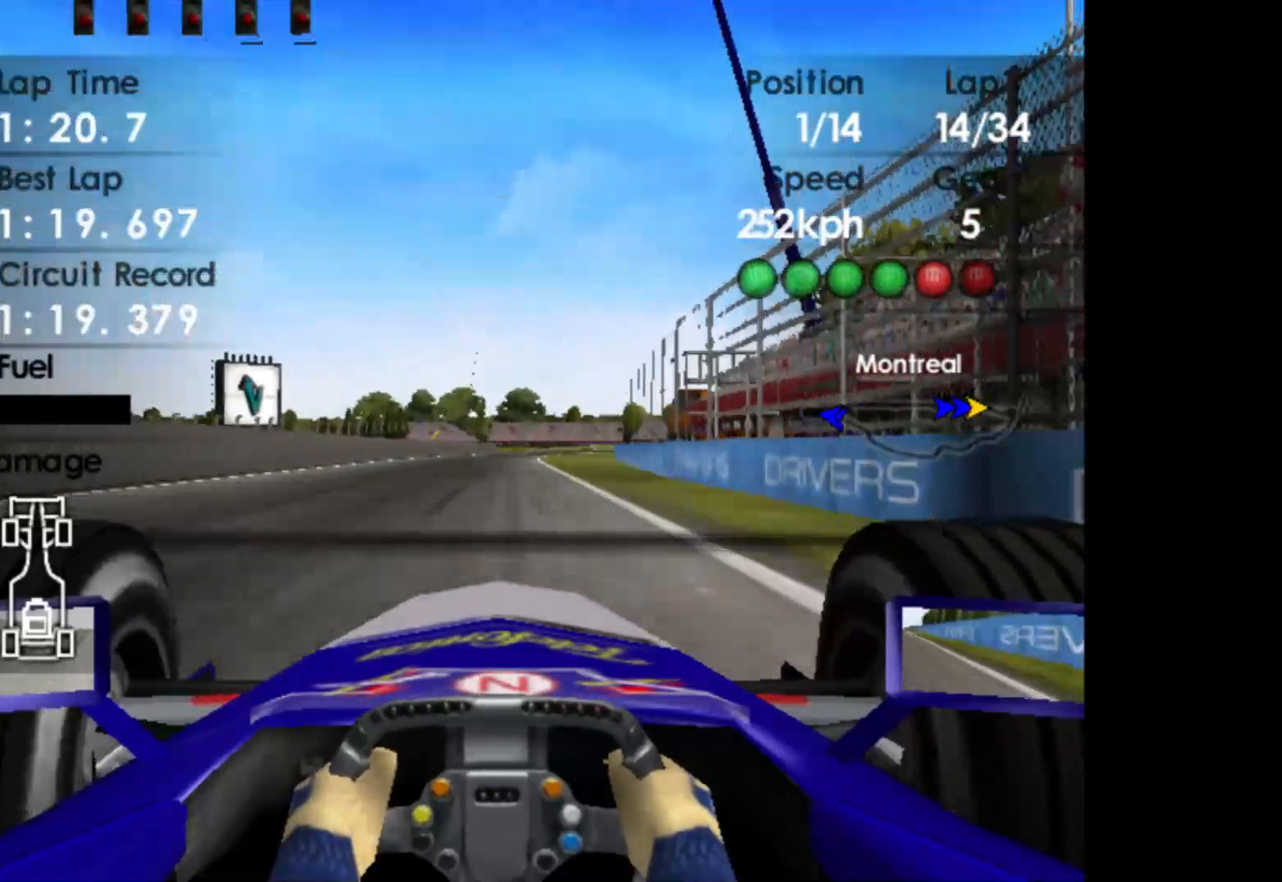
{"buttons": ["A", "R2"], "left_stick": "right", "events": [[283, "left_stick", "right"], [450, "A", "down"]]}
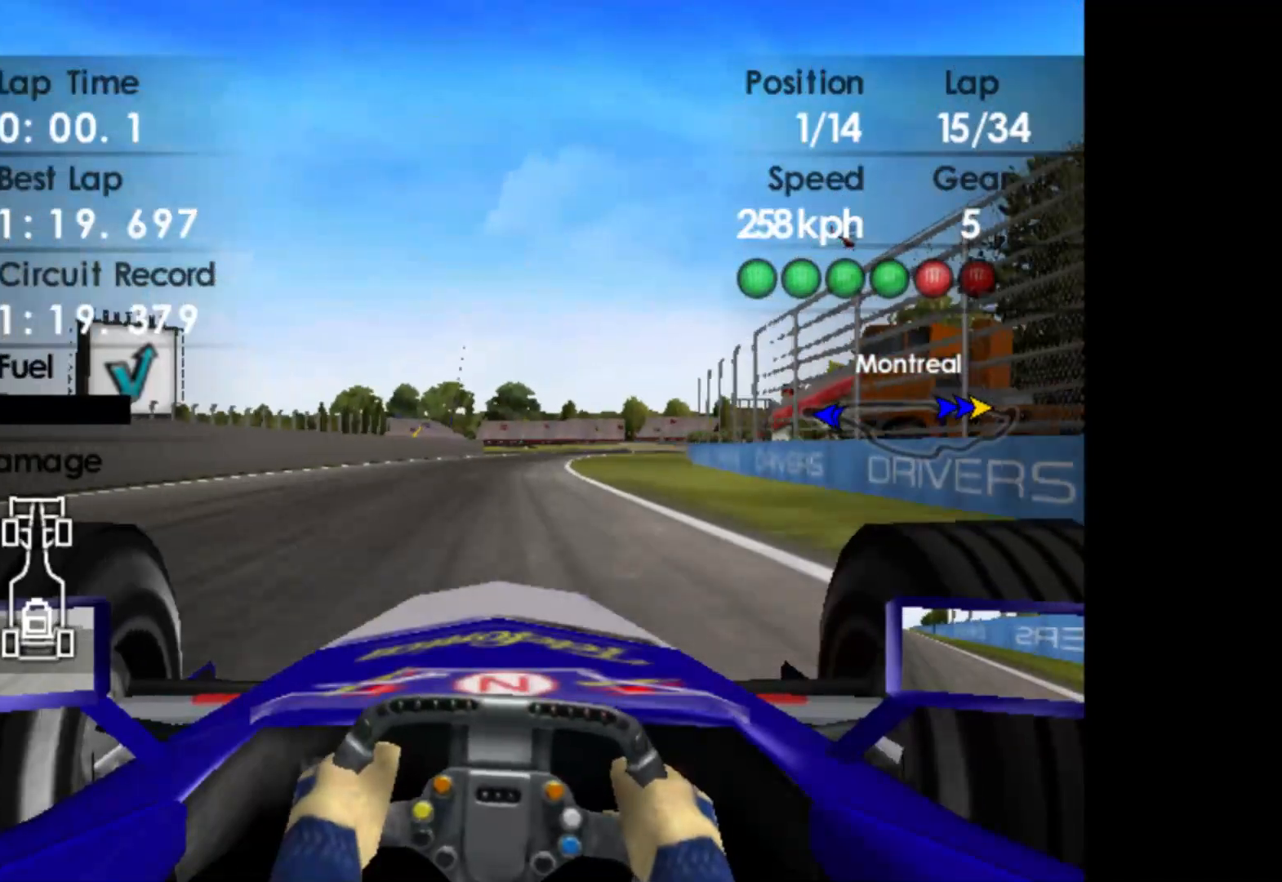
{"buttons": ["R2"], "left_stick": "right", "events": [[83, "A", "up"]]}
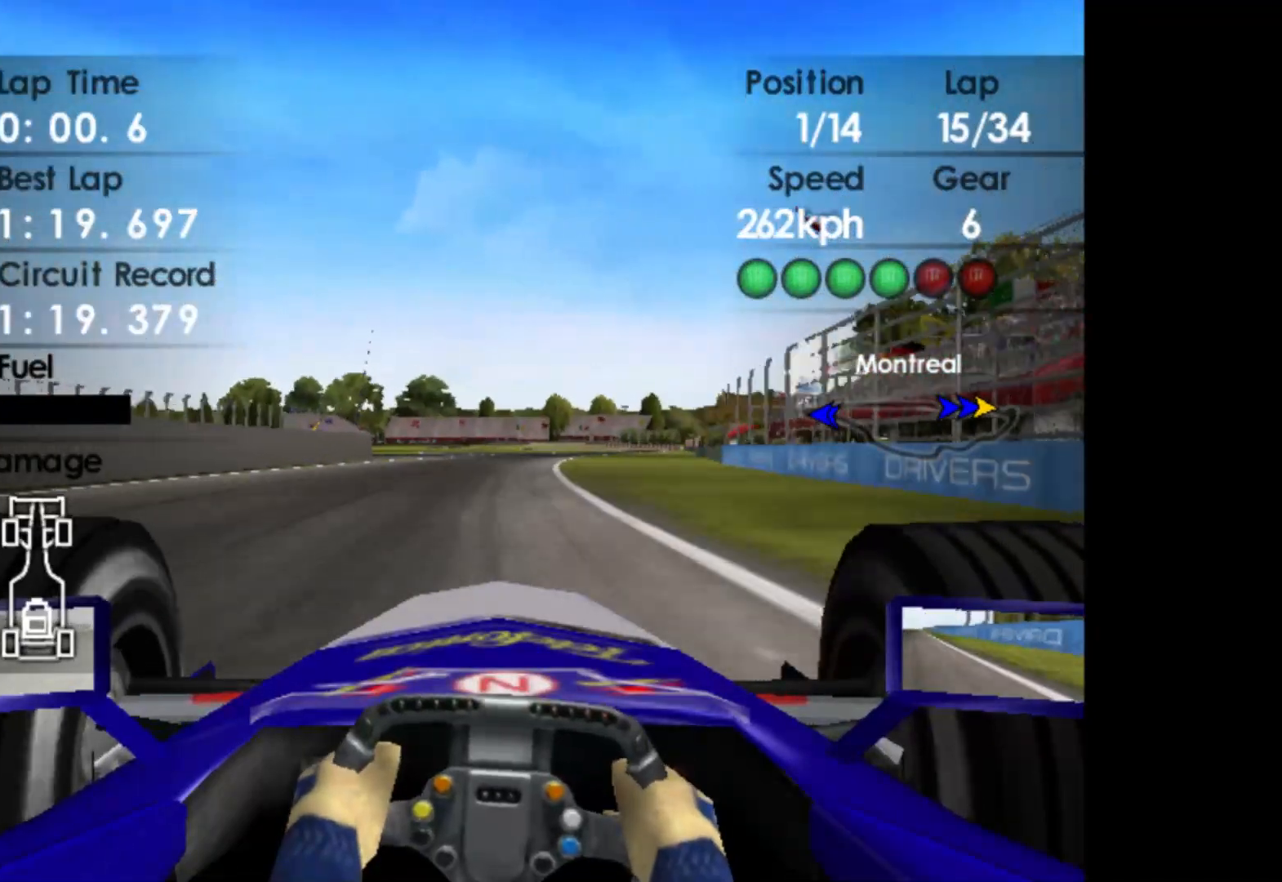
{"buttons": ["R2"], "left_stick": "right", "events": []}
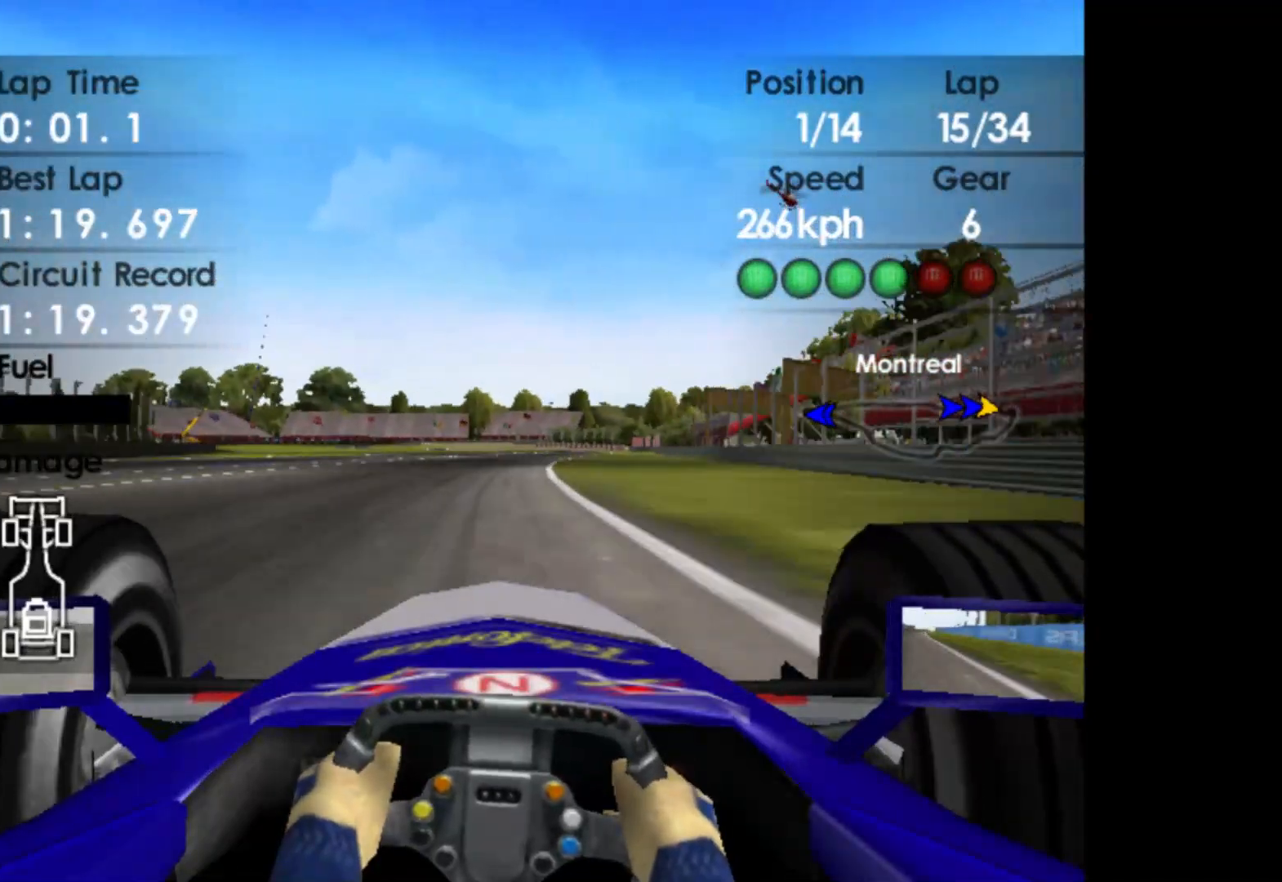
{"buttons": ["R2"], "left_stick": "right", "events": []}
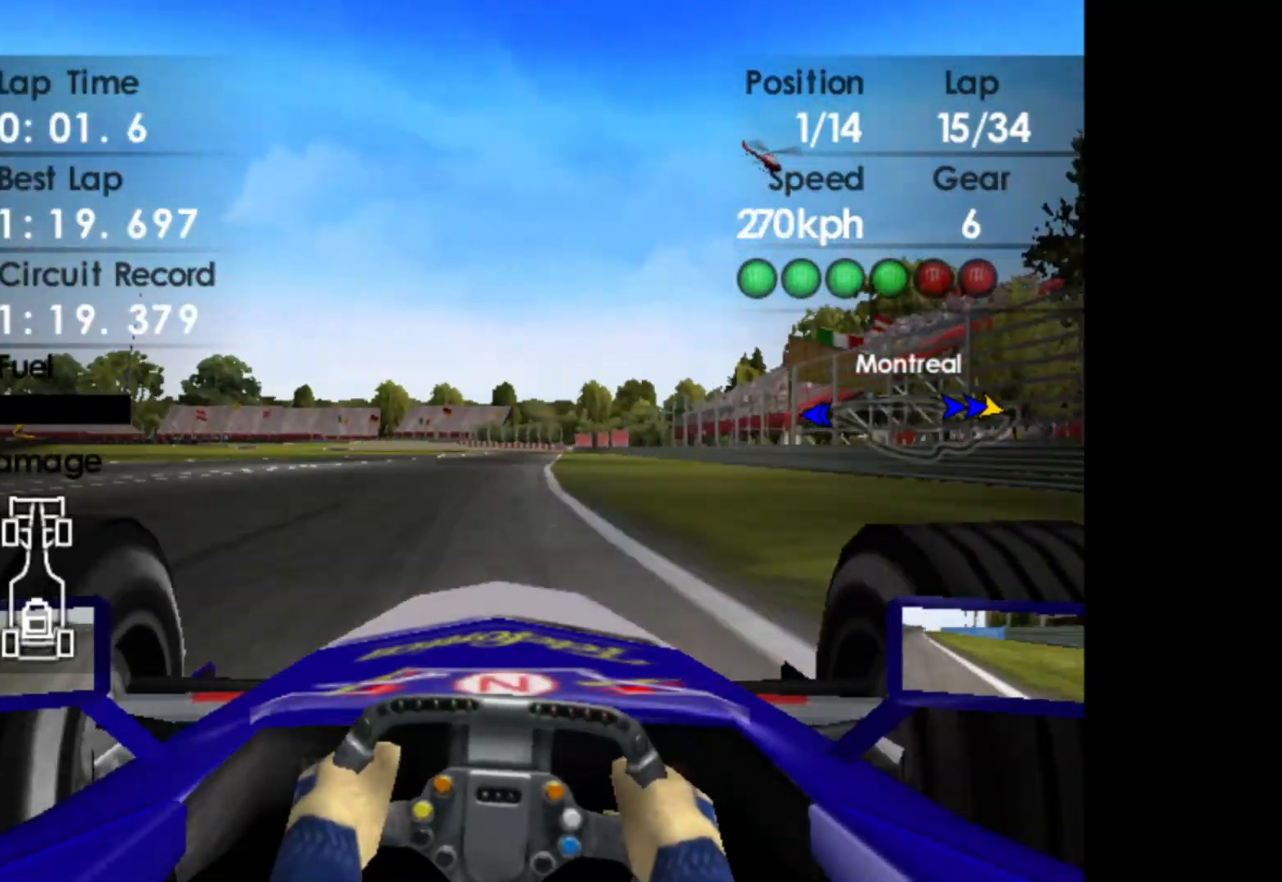
{"buttons": ["R2"], "left_stick": "right", "events": []}
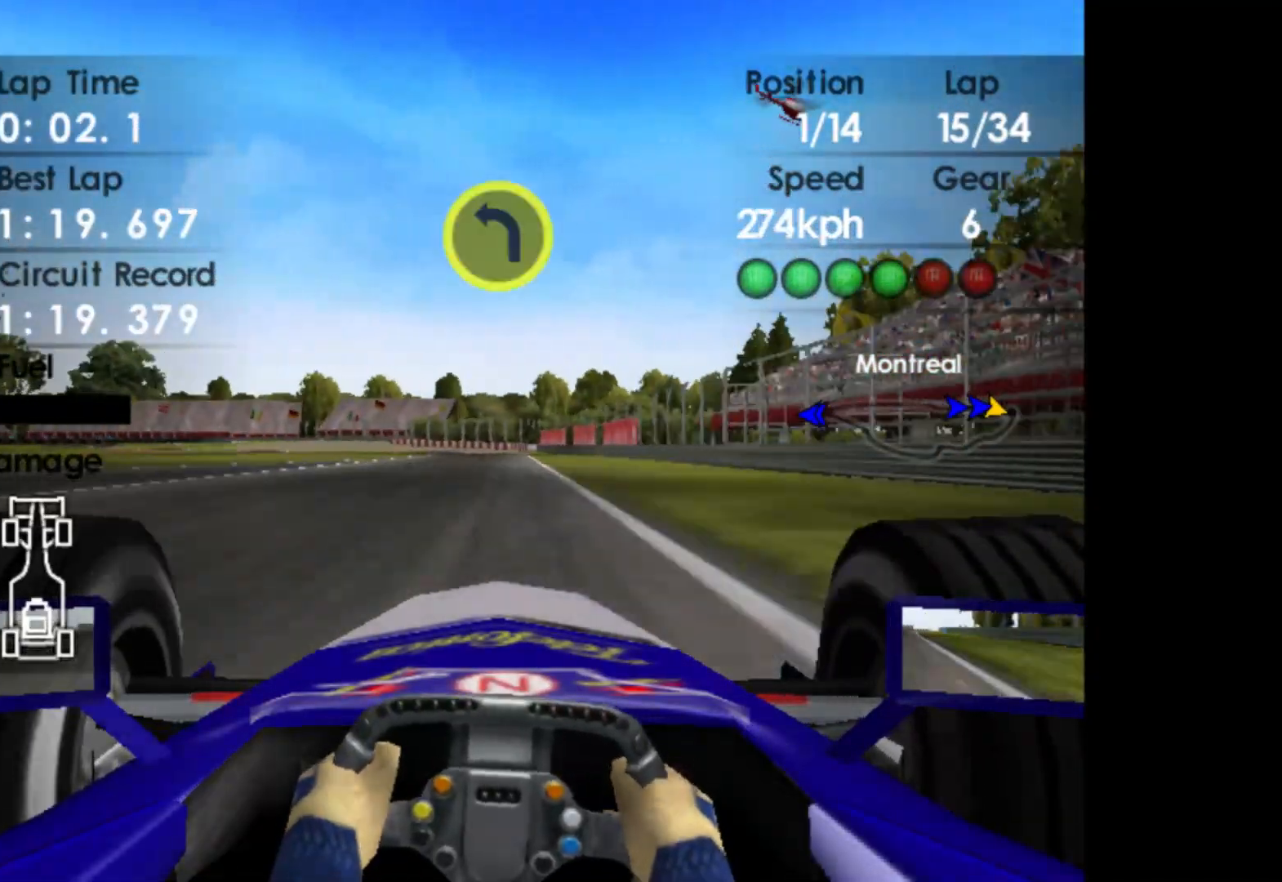
{"buttons": ["X", "L2"], "left_stick": "center", "events": [[50, "left_stick", "center"], [300, "R2", "up"], [367, "L2", "down"], [500, "X", "down"]]}
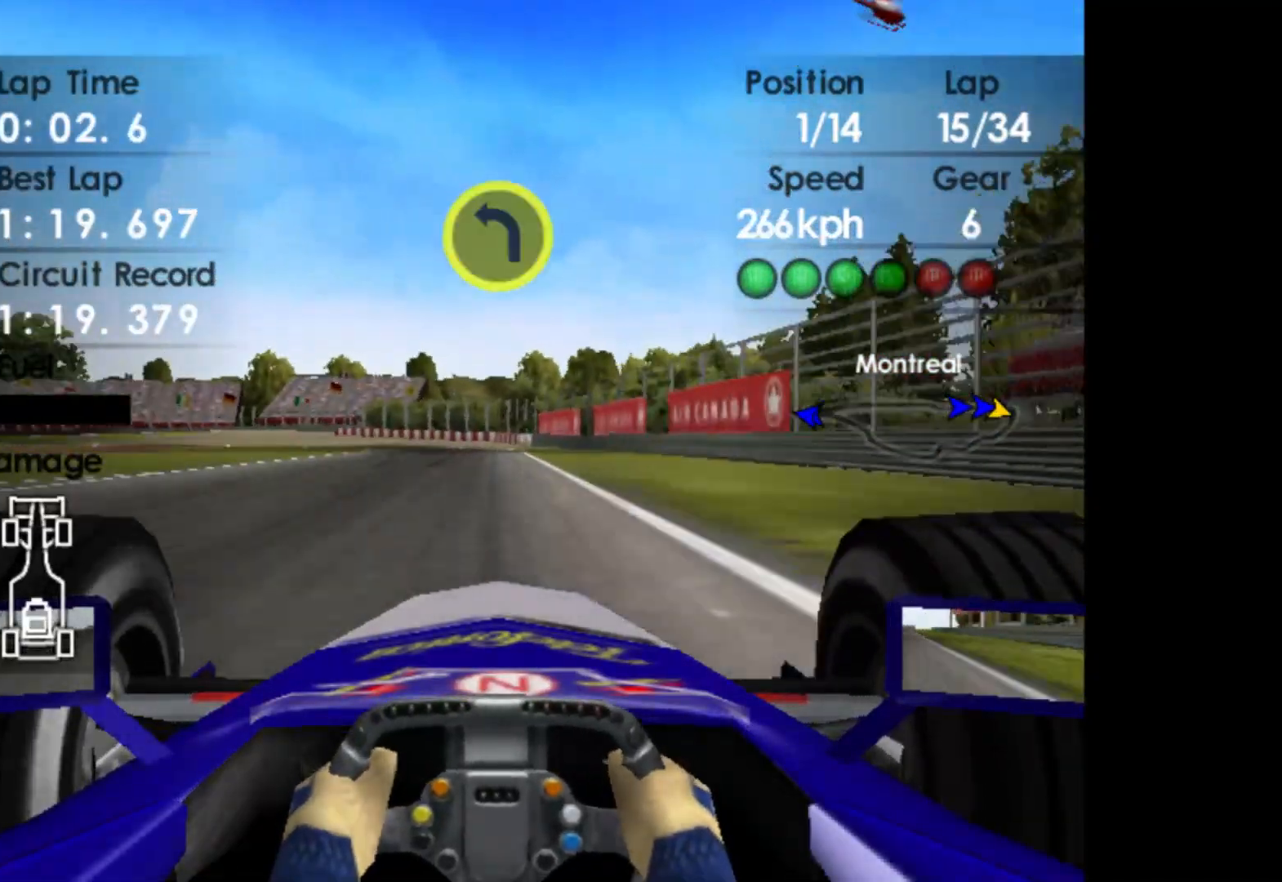
{"buttons": ["X", "L2"], "left_stick": "left", "events": [[83, "X", "up"], [217, "X", "down"], [317, "X", "up"], [433, "X", "down"], [450, "left_stick", "left"]]}
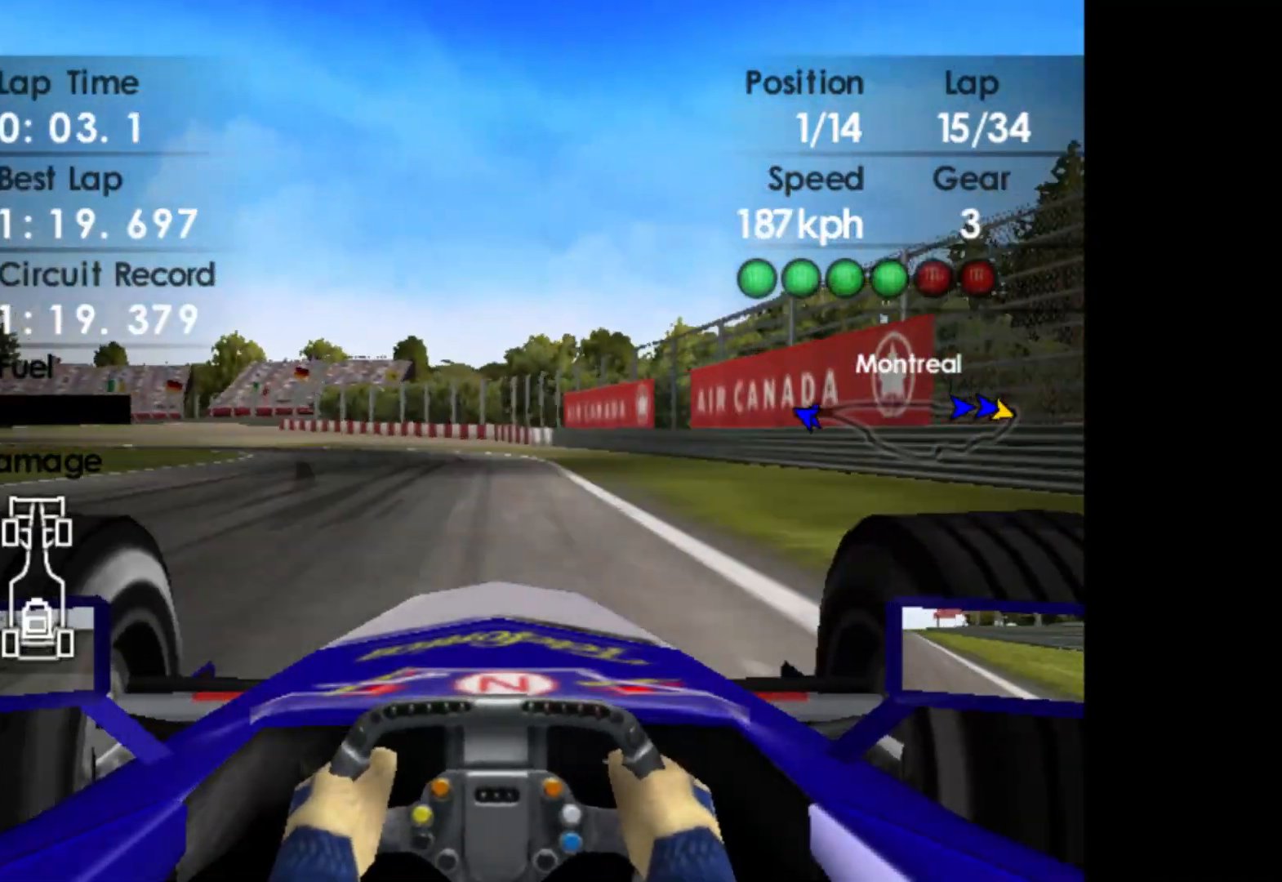
{"buttons": [], "left_stick": "left", "events": [[33, "X", "up"], [217, "L2", "up"]]}
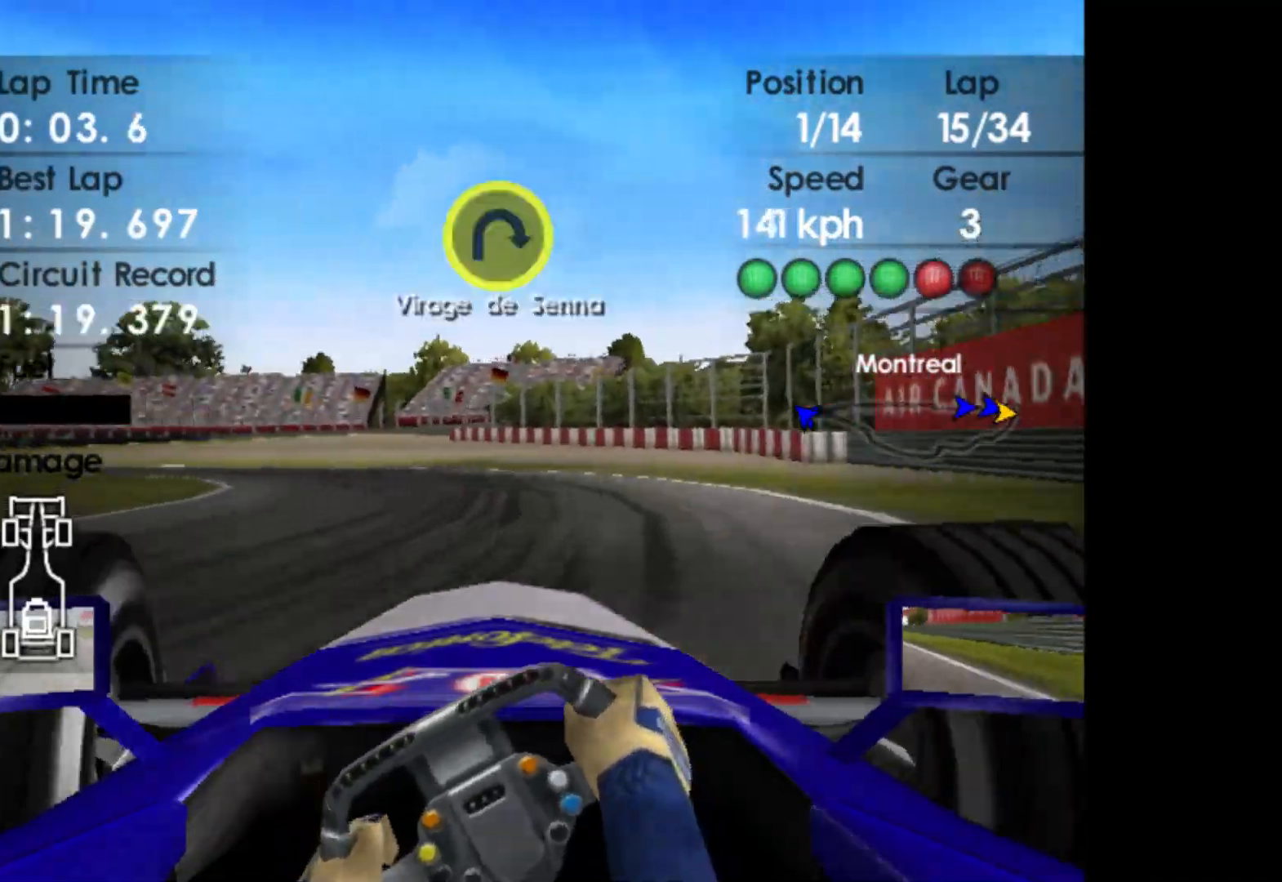
{"buttons": ["R2"], "left_stick": "left", "events": [[350, "R2", "down"]]}
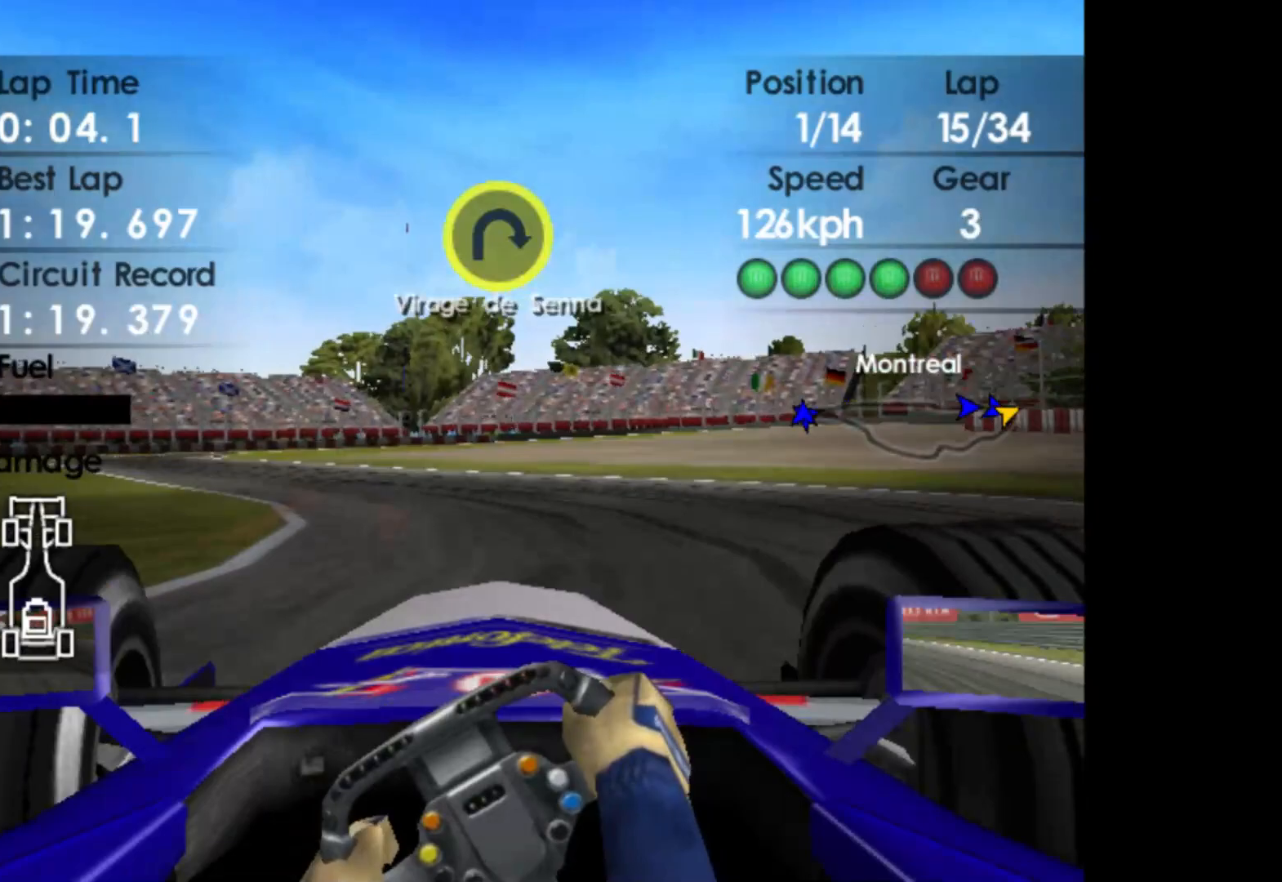
{"buttons": ["R2"], "left_stick": "left", "events": []}
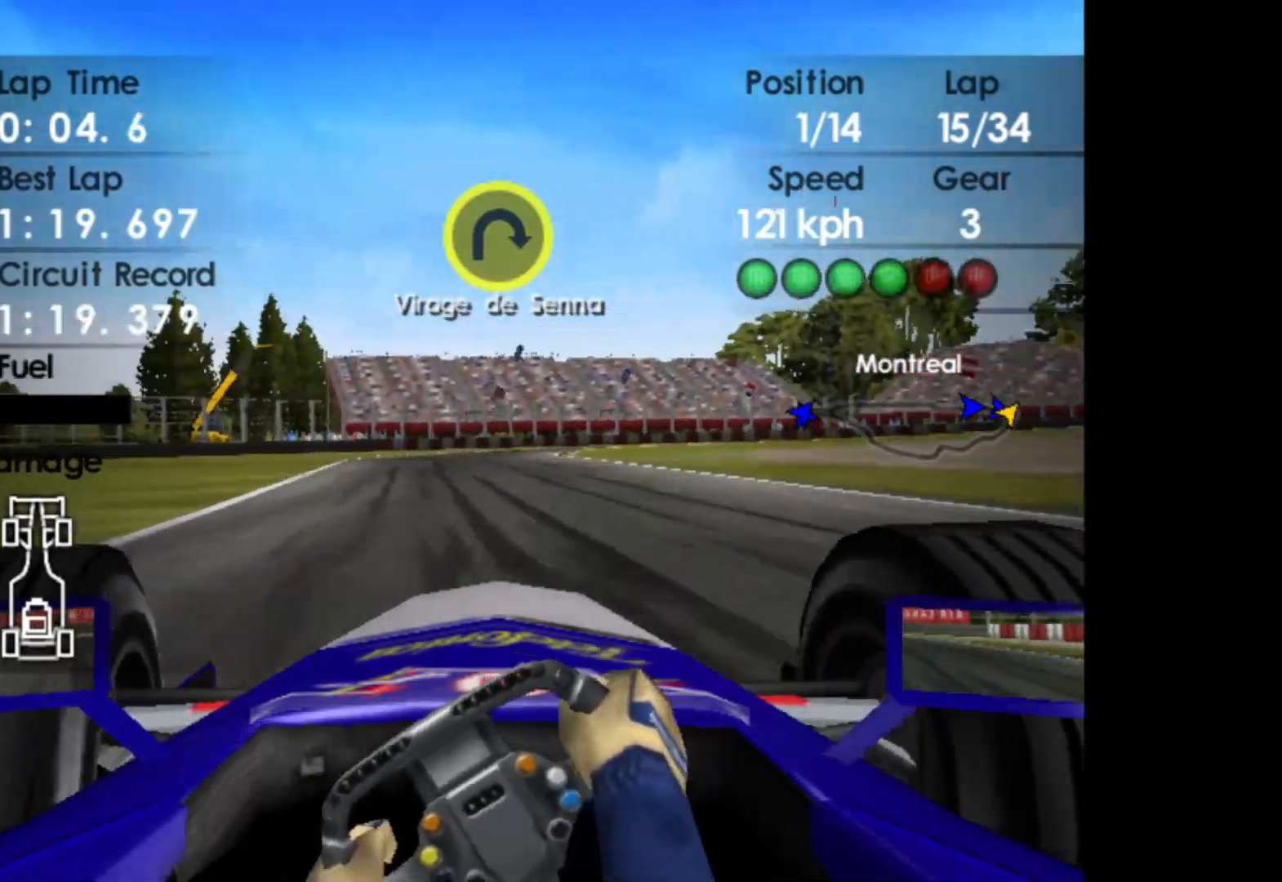
{"buttons": [], "left_stick": "right", "events": [[117, "left_stick", "center"], [183, "left_stick", "left"], [367, "left_stick", "center"], [483, "R2", "up"], [483, "left_stick", "right"]]}
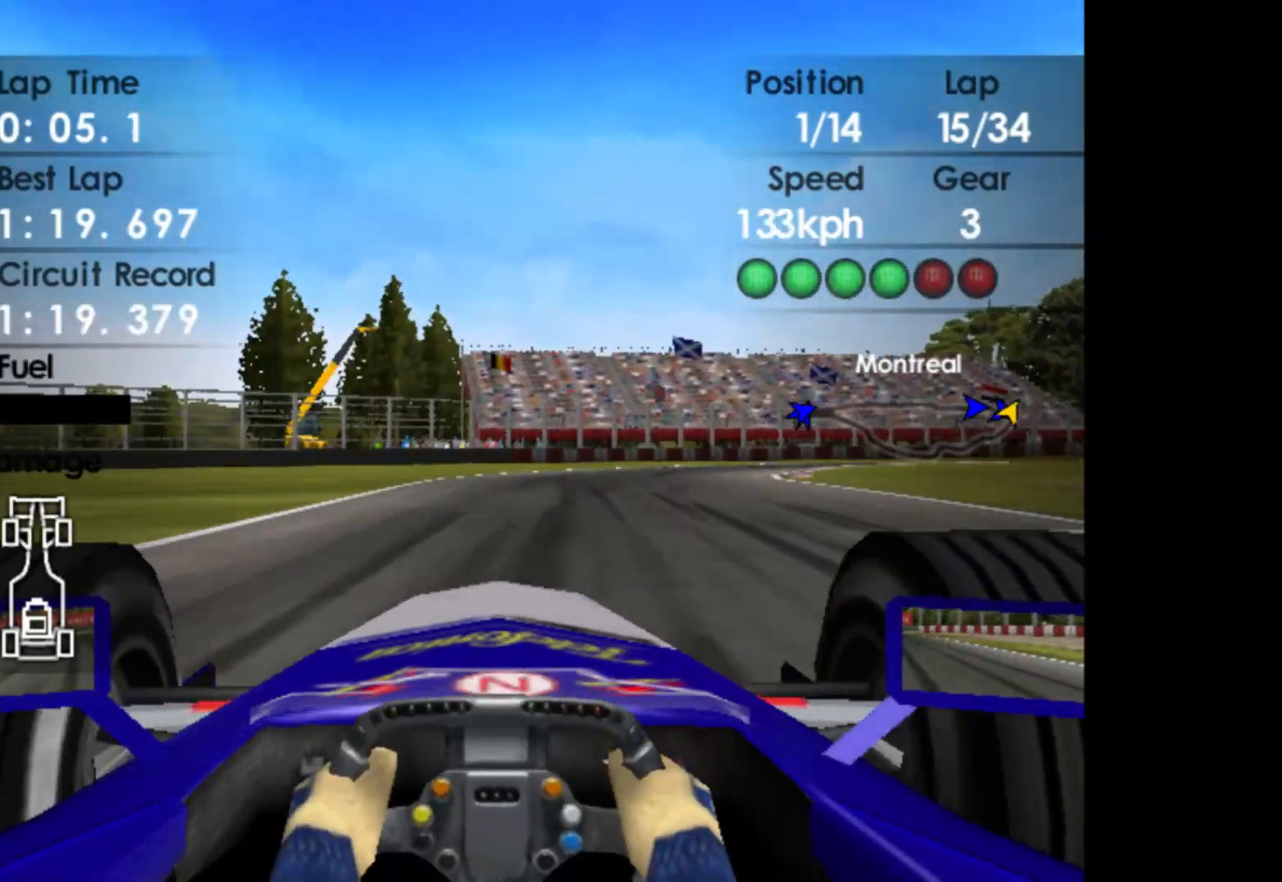
{"buttons": [], "left_stick": "right", "events": [[250, "L2", "down"], [433, "L2", "up"]]}
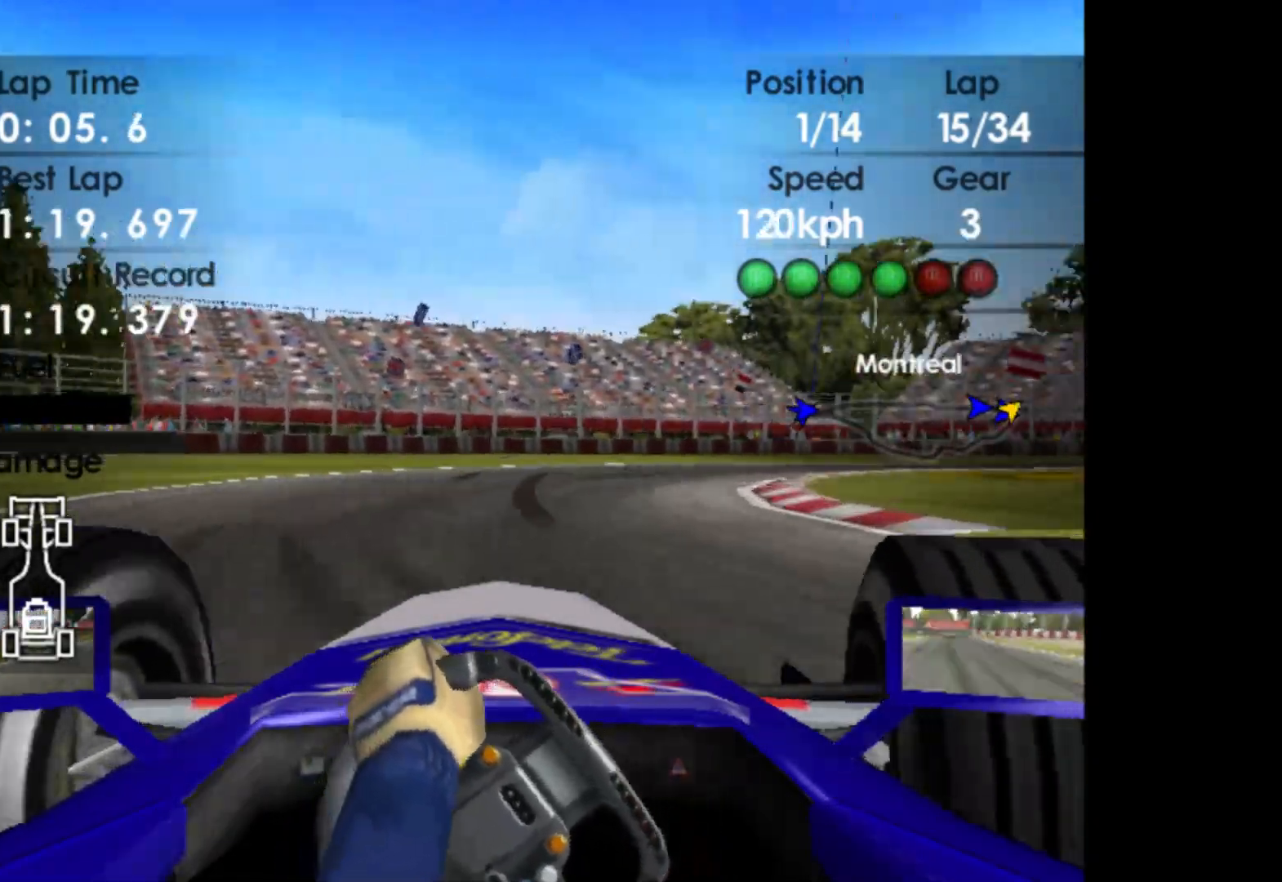
{"buttons": ["X"], "left_stick": "right", "events": [[400, "X", "down"]]}
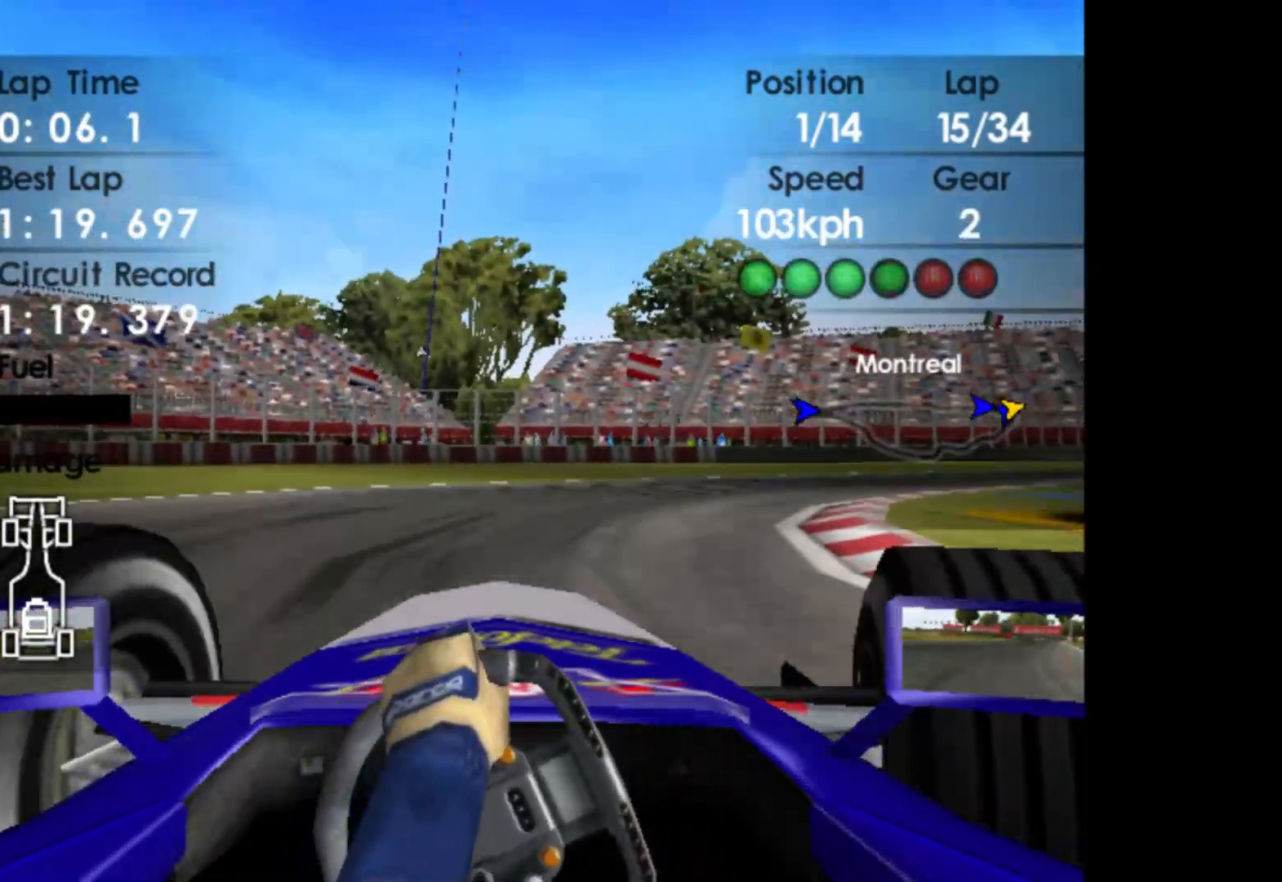
{"buttons": [], "left_stick": "right", "events": [[33, "X", "up"]]}
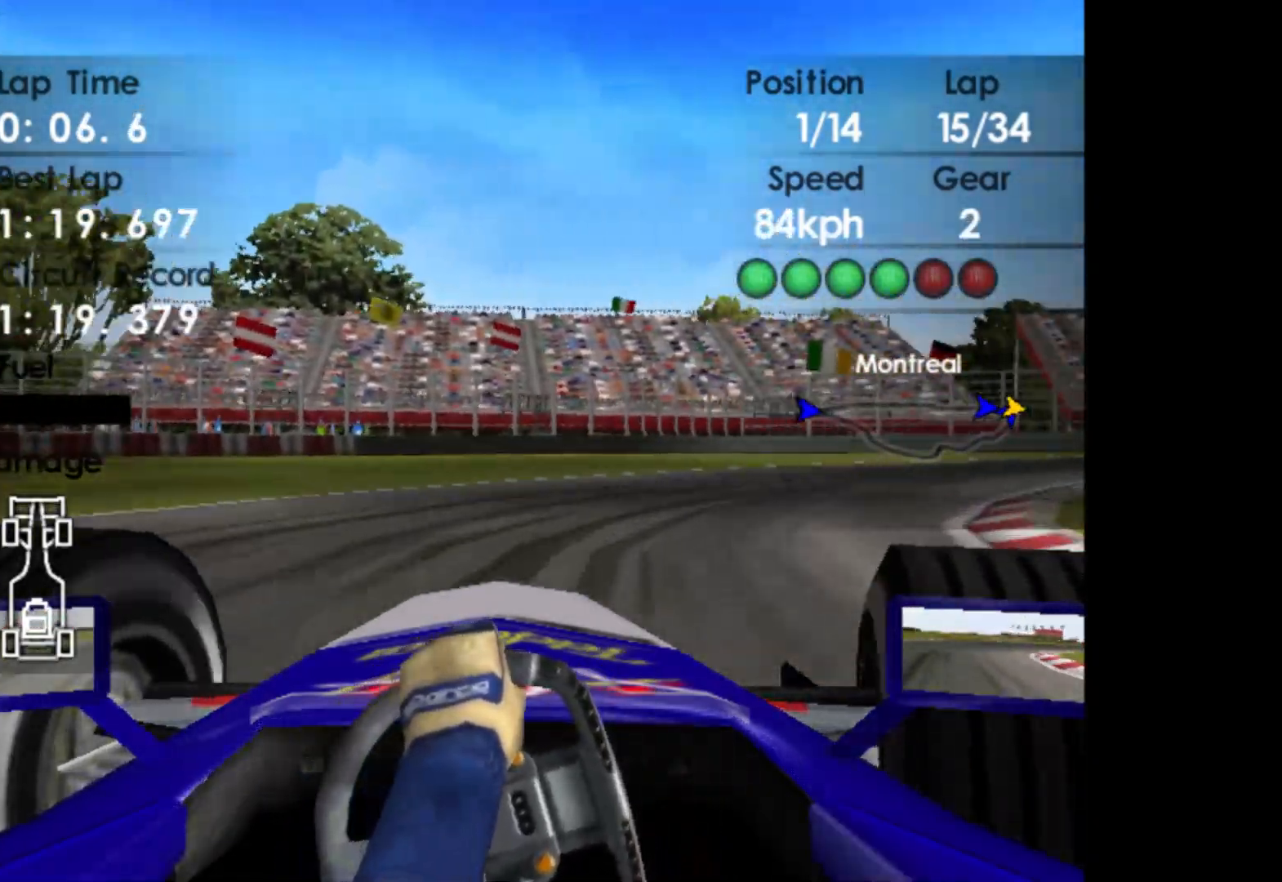
{"buttons": ["R2"], "left_stick": "right", "events": [[33, "R2", "down"]]}
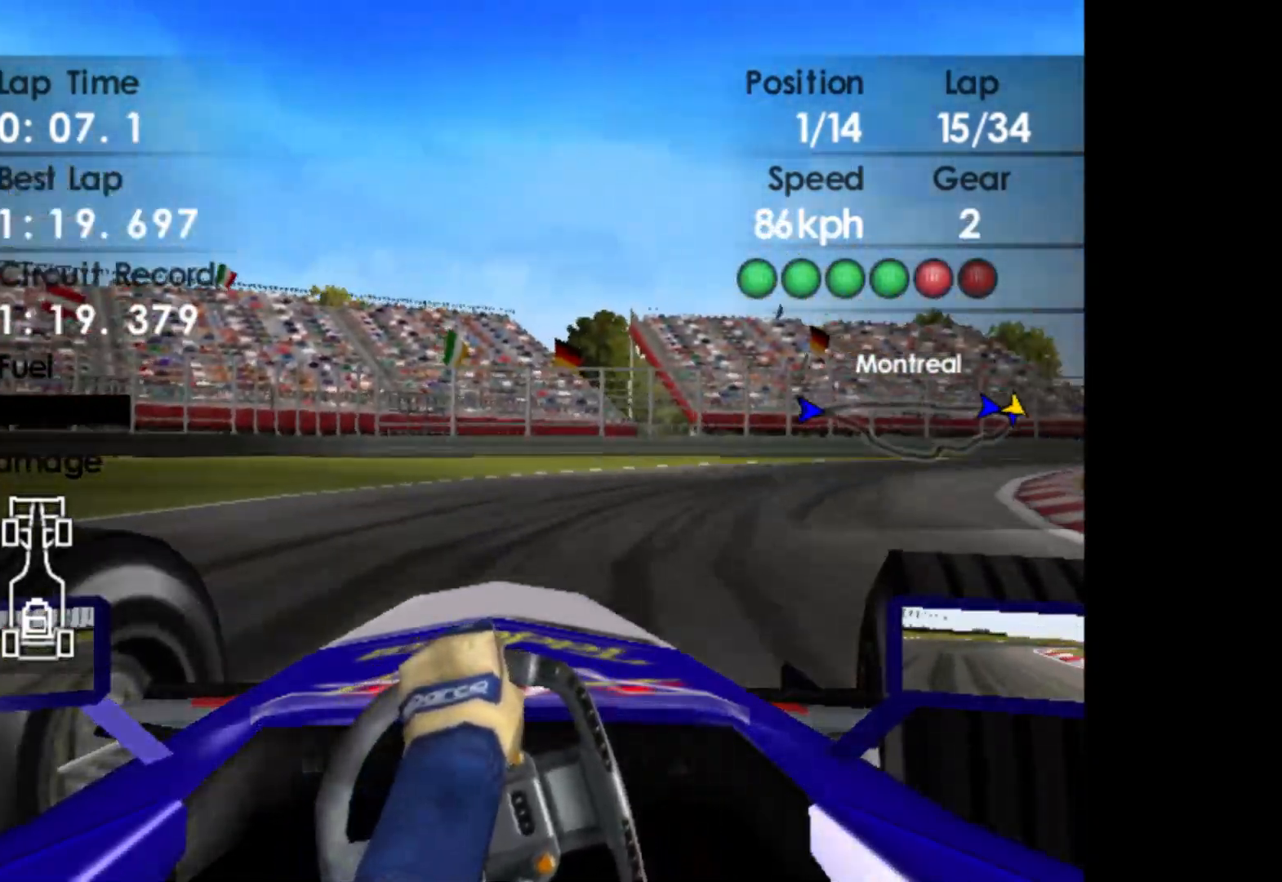
{"buttons": ["R2"], "left_stick": "right", "events": [[317, "A", "down"], [433, "A", "up"]]}
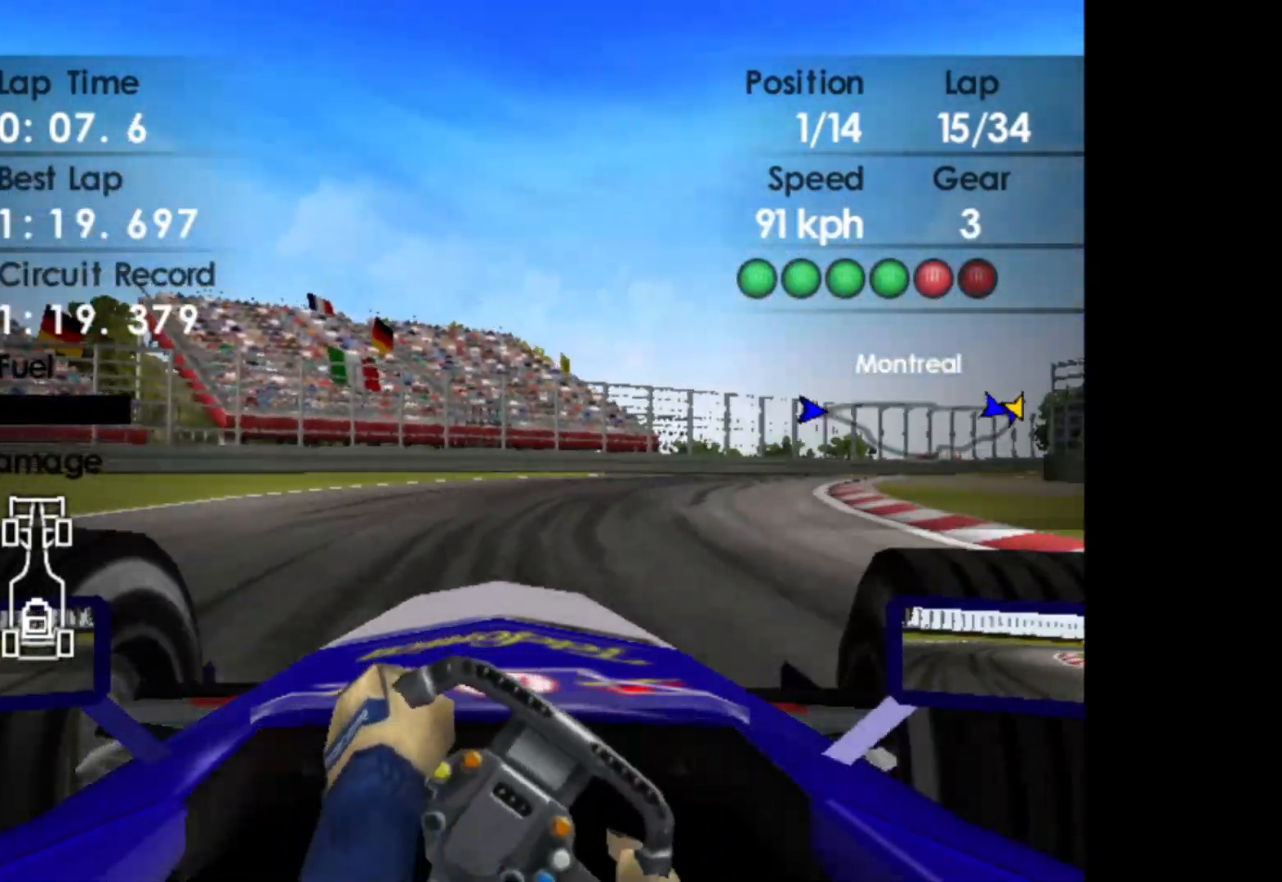
{"buttons": ["R2"], "left_stick": "right", "events": []}
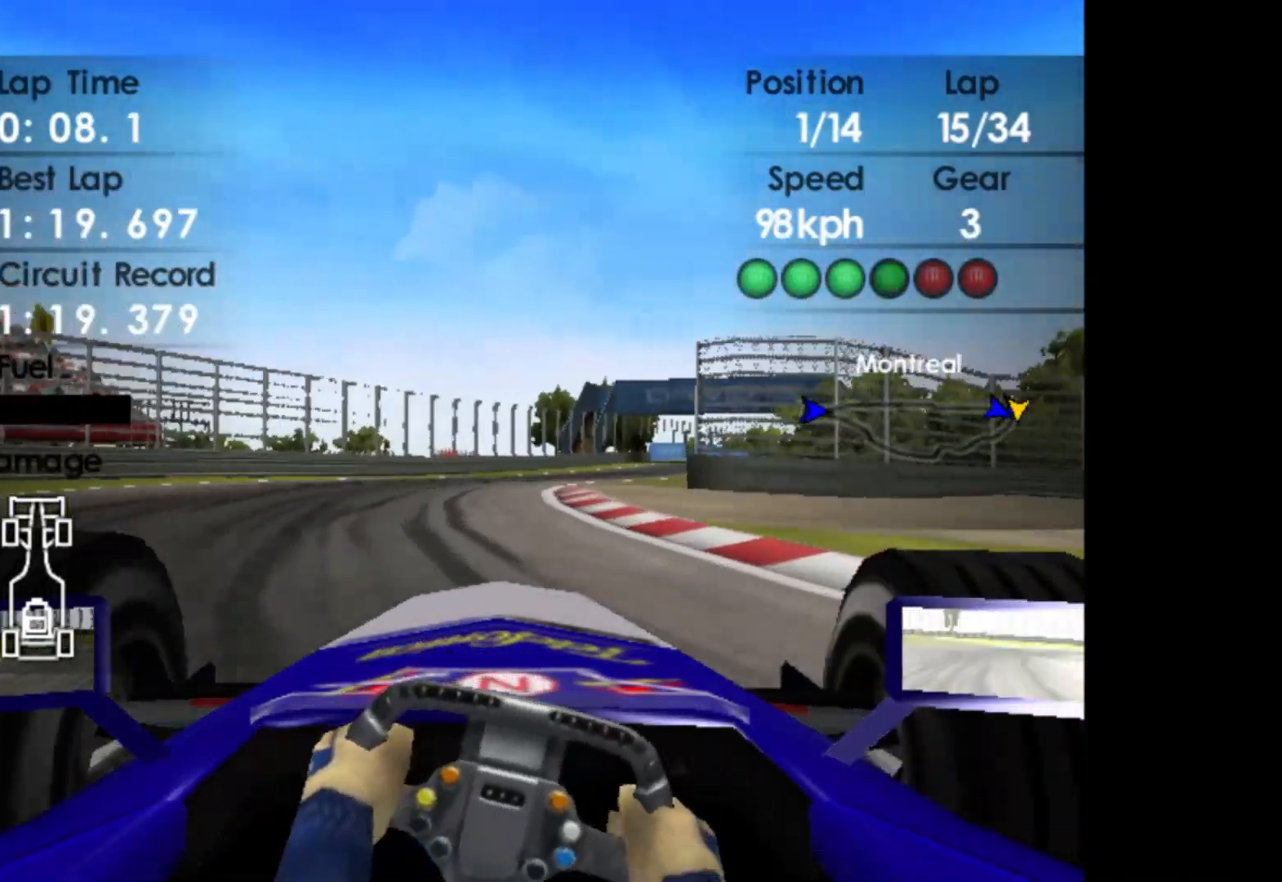
{"buttons": ["R2"], "left_stick": "center", "events": [[117, "left_stick", "center"]]}
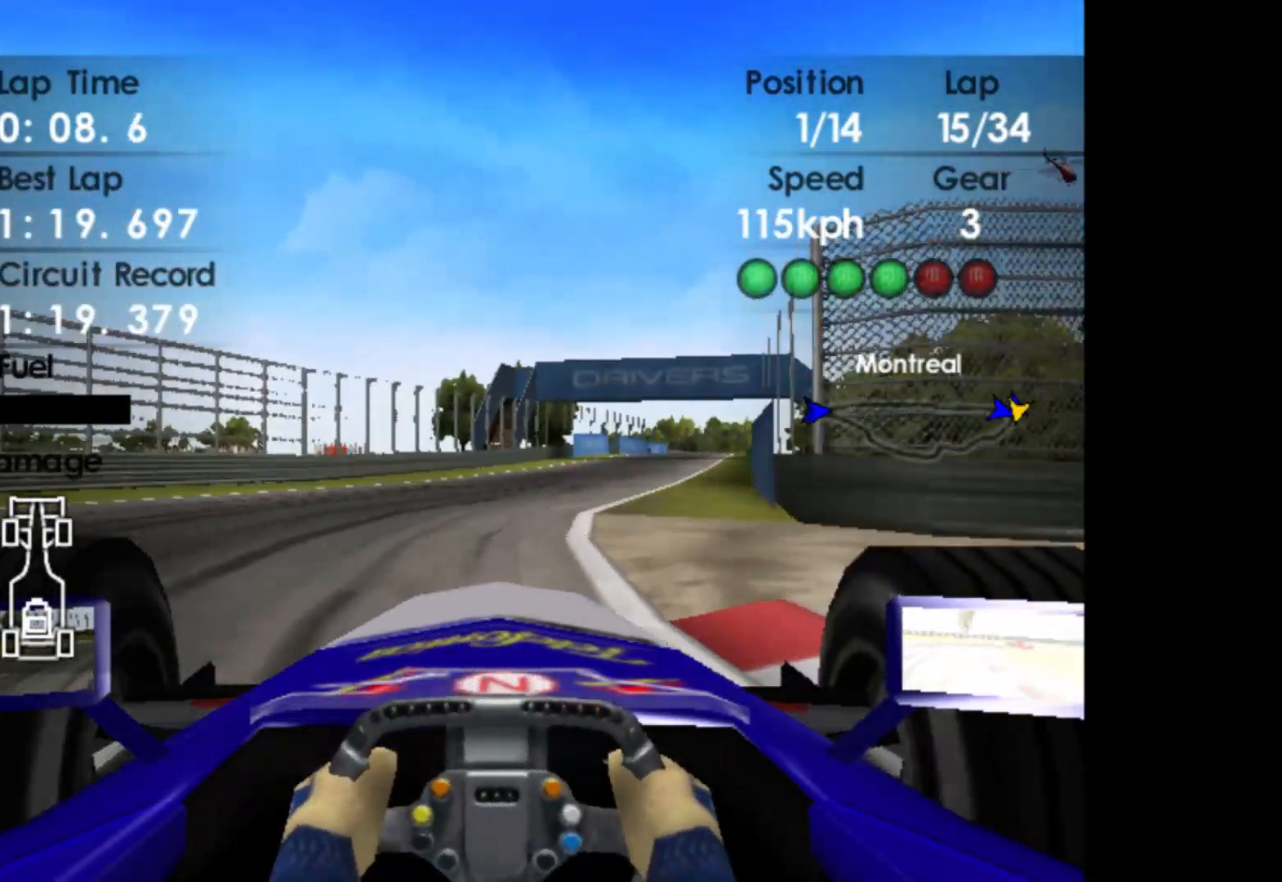
{"buttons": ["R2"], "left_stick": "right", "events": [[67, "left_stick", "right"], [267, "A", "down"], [400, "A", "up"]]}
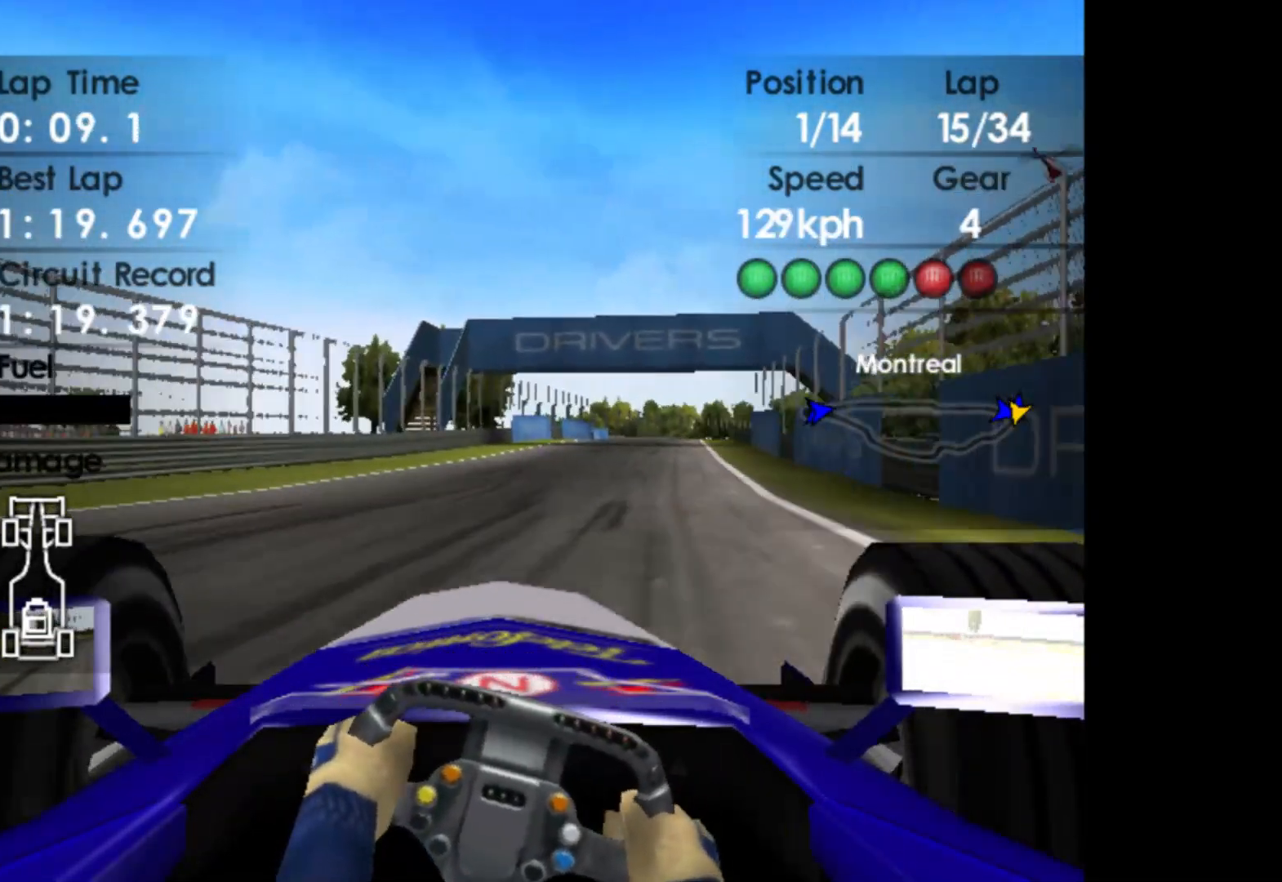
{"buttons": ["R2"], "left_stick": "right", "events": [[133, "left_stick", "center"], [333, "left_stick", "right"]]}
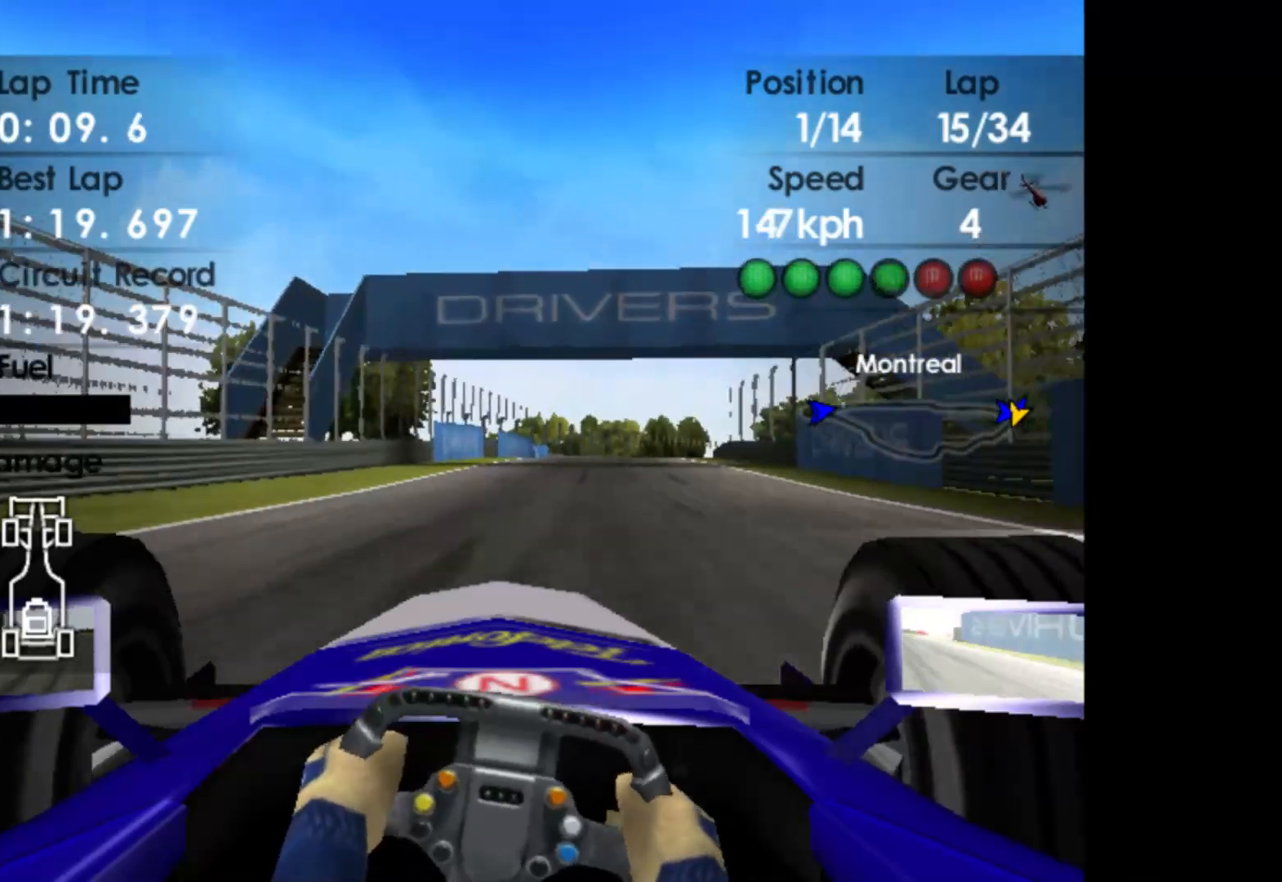
{"buttons": ["R2"], "left_stick": "center", "events": [[383, "left_stick", "center"]]}
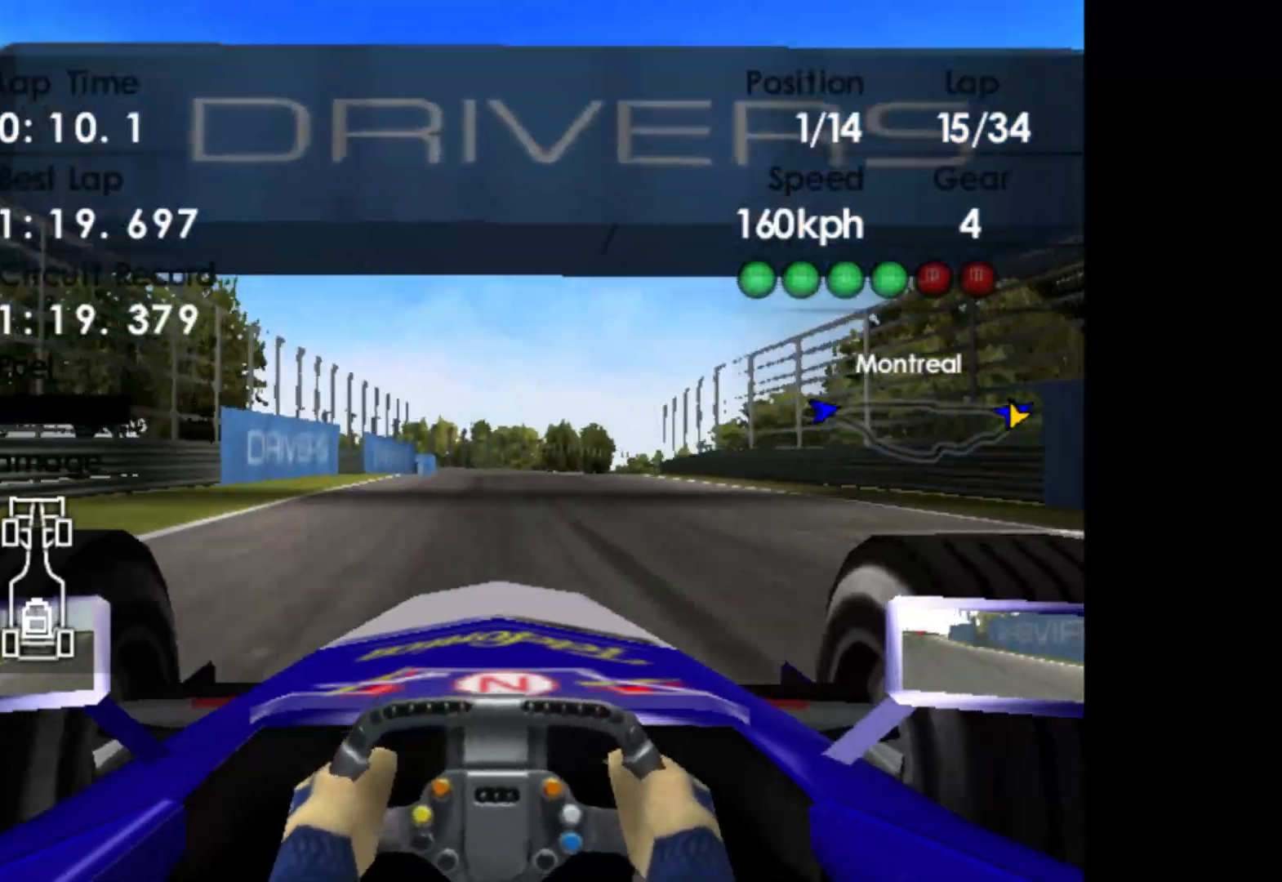
{"buttons": ["R2"], "left_stick": "right", "events": [[333, "left_stick", "right"]]}
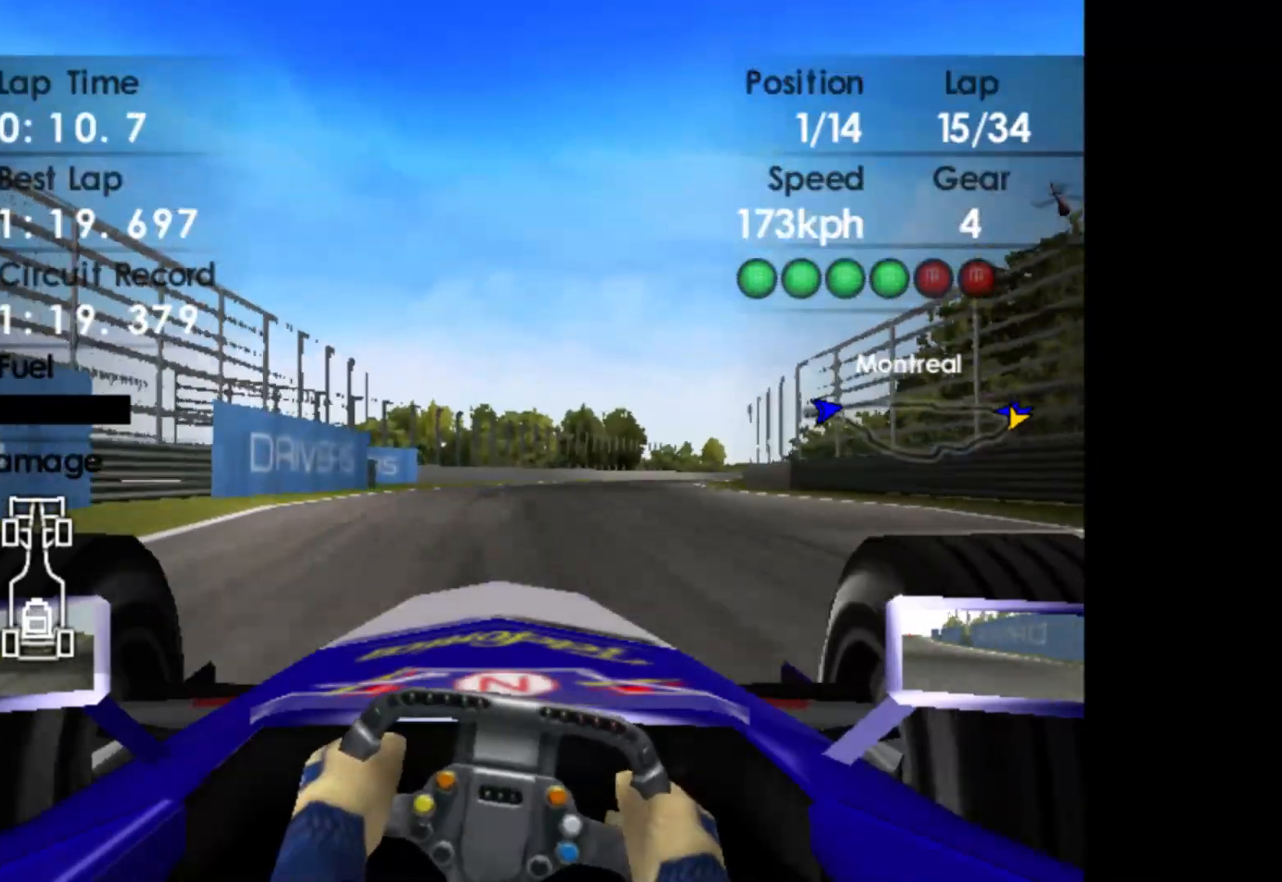
{"buttons": ["R2"], "left_stick": "right", "events": []}
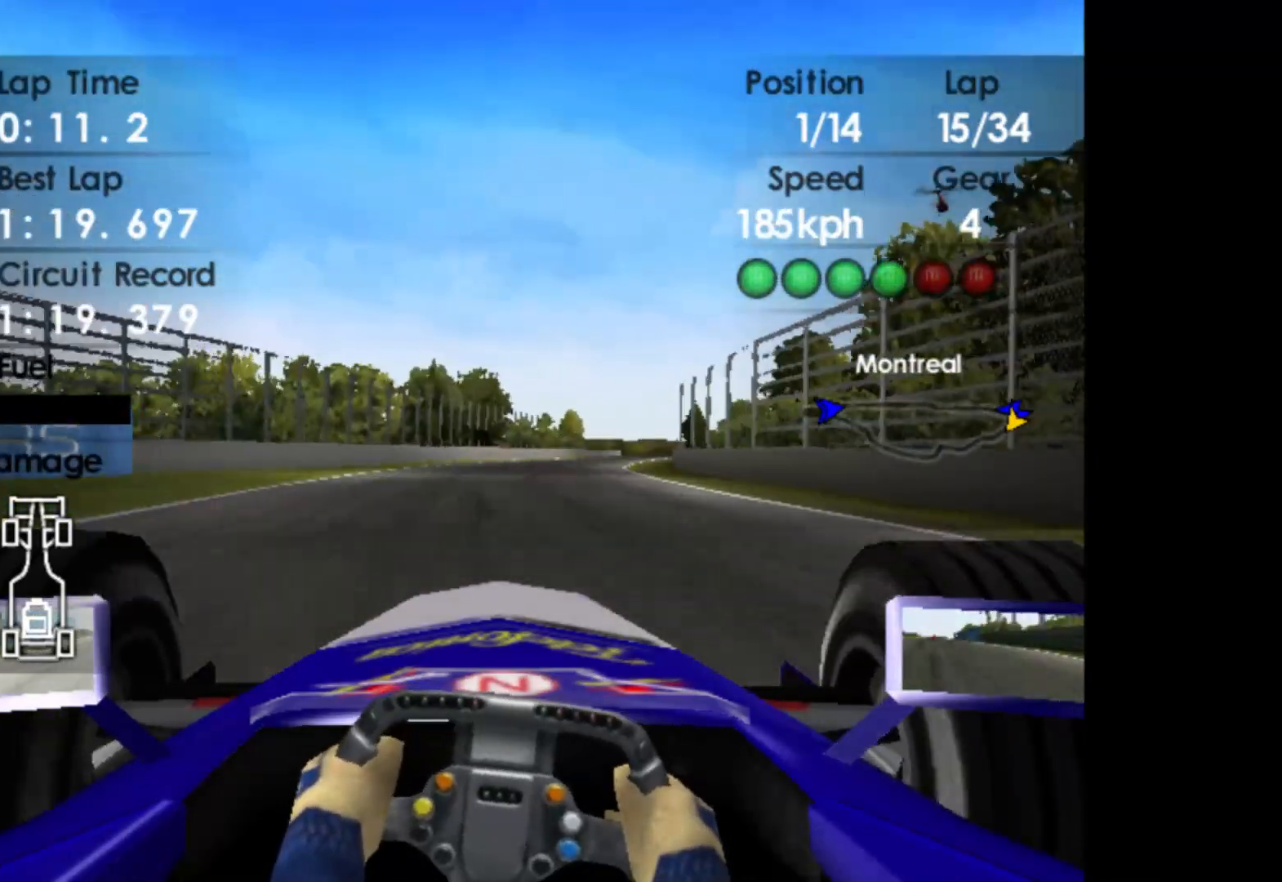
{"buttons": ["R2"], "left_stick": "right", "events": []}